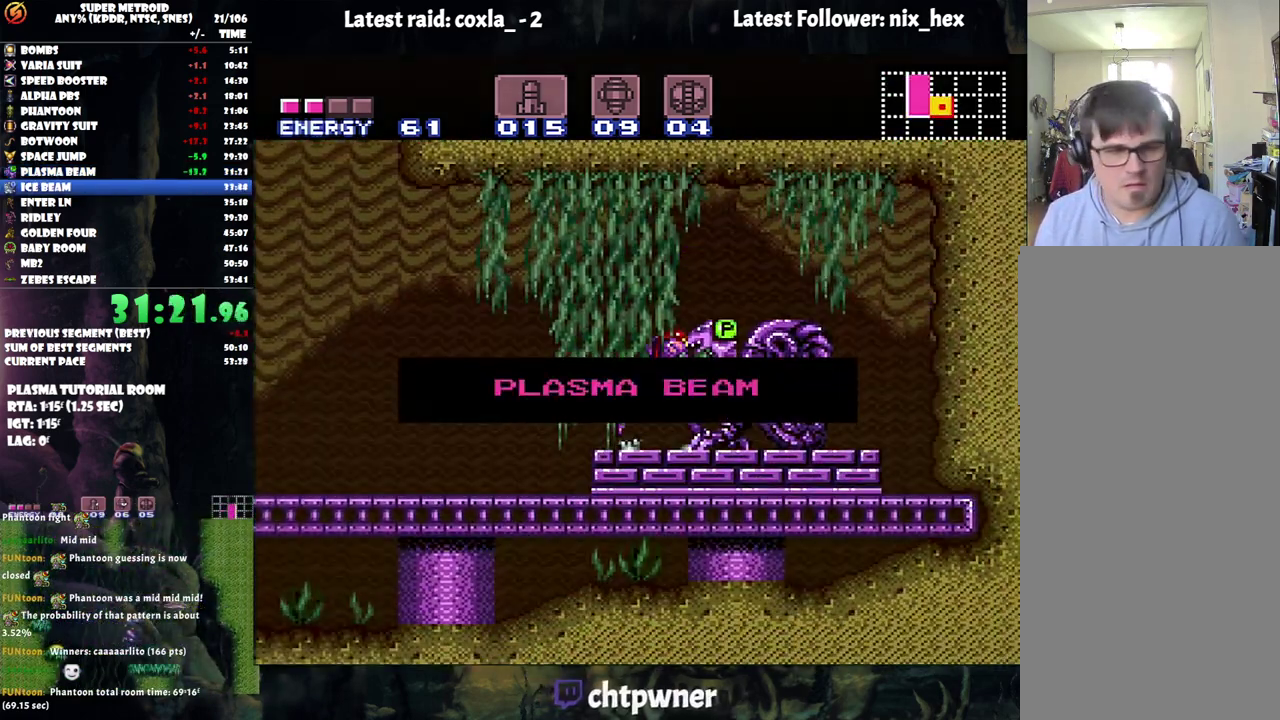
Gameplay with a controller (Nintendo layout); each line is a JSON object with the inputs held at the frame after it. "events" lists button and stick changes between this image and that frame as [ms after this image, input, new state], when the widget could be followed in between. Not read: L3 R3 left_stick.
{"buttons": ["A", "DPAD_RIGHT"], "events": []}
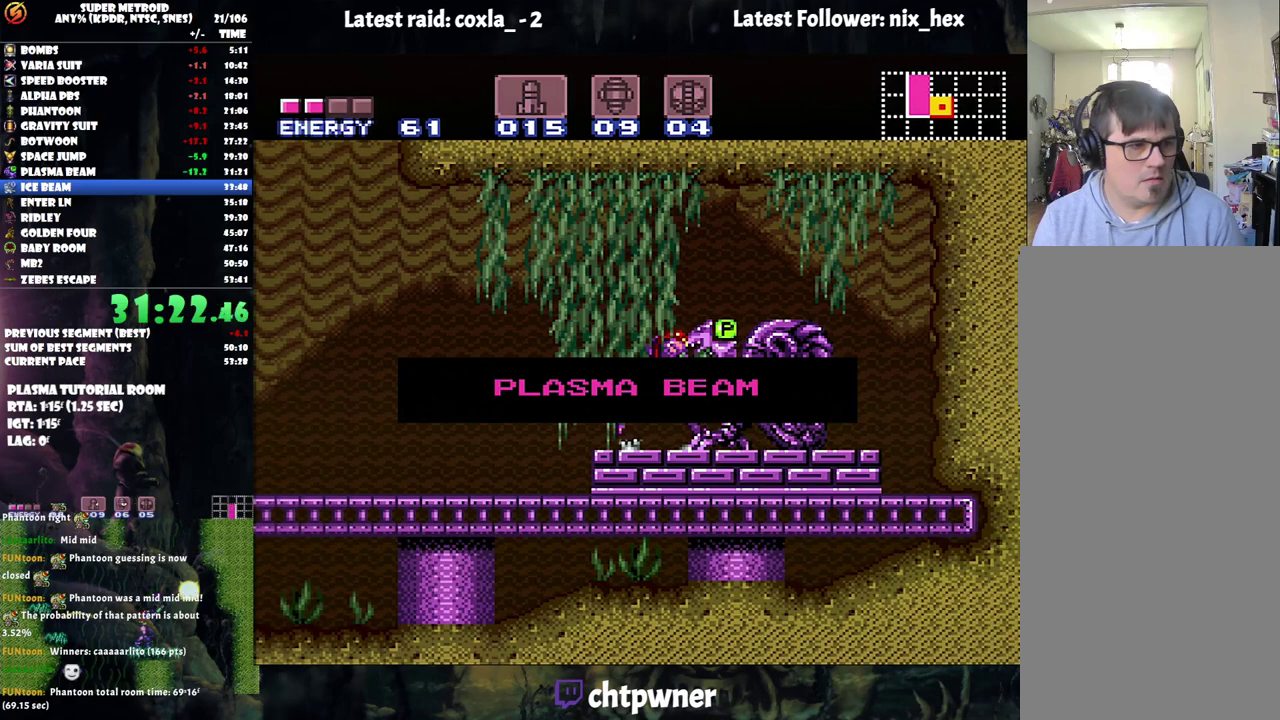
{"buttons": ["A", "DPAD_RIGHT"], "events": []}
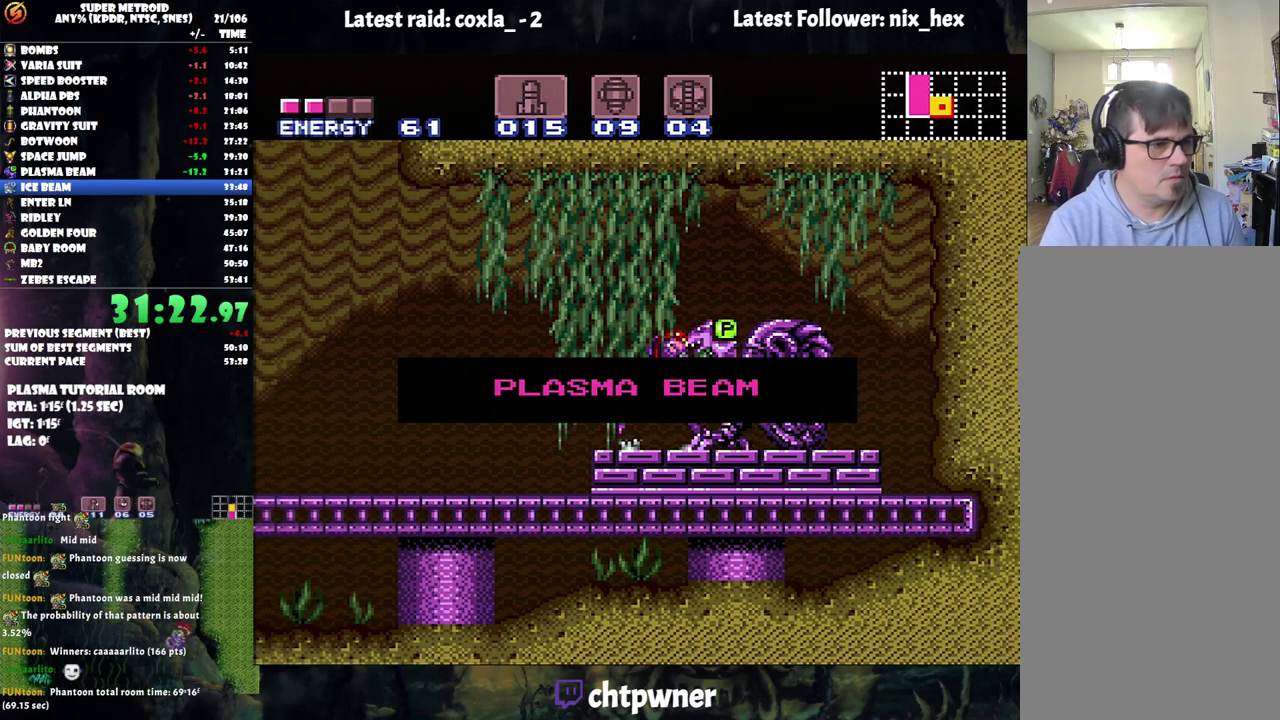
{"buttons": ["A", "DPAD_RIGHT"], "events": []}
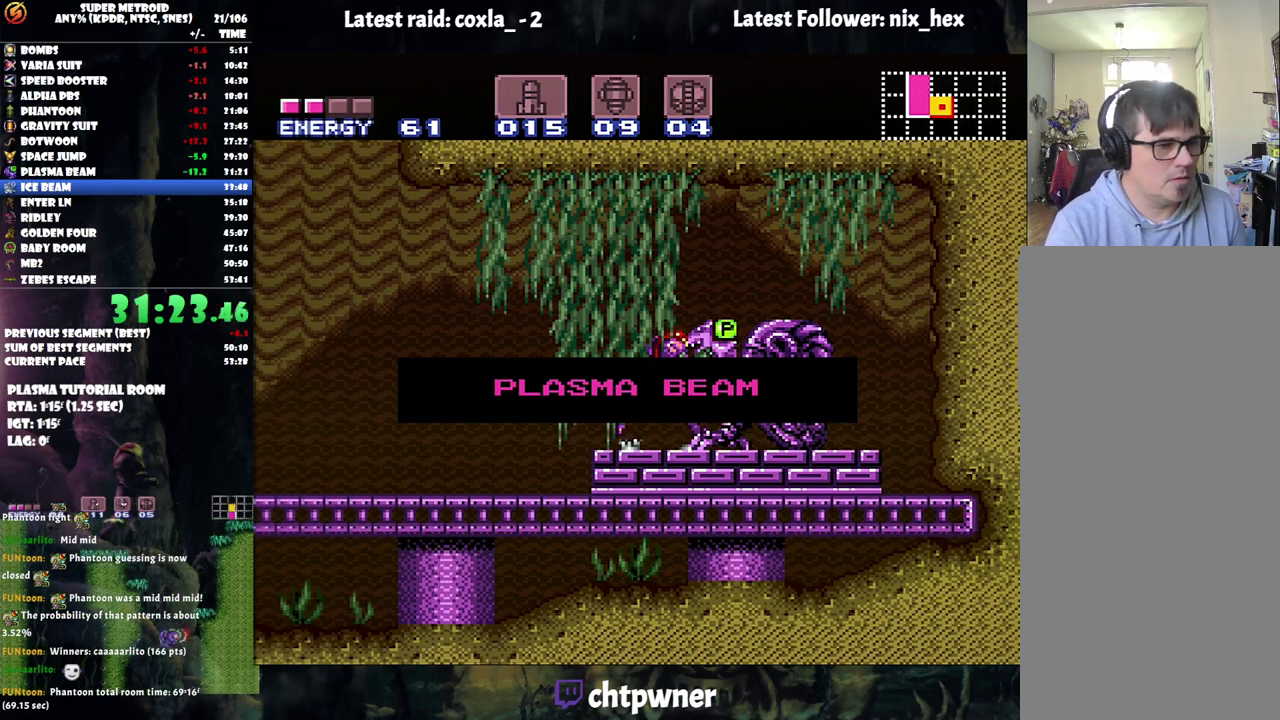
{"buttons": ["A", "DPAD_RIGHT"], "events": []}
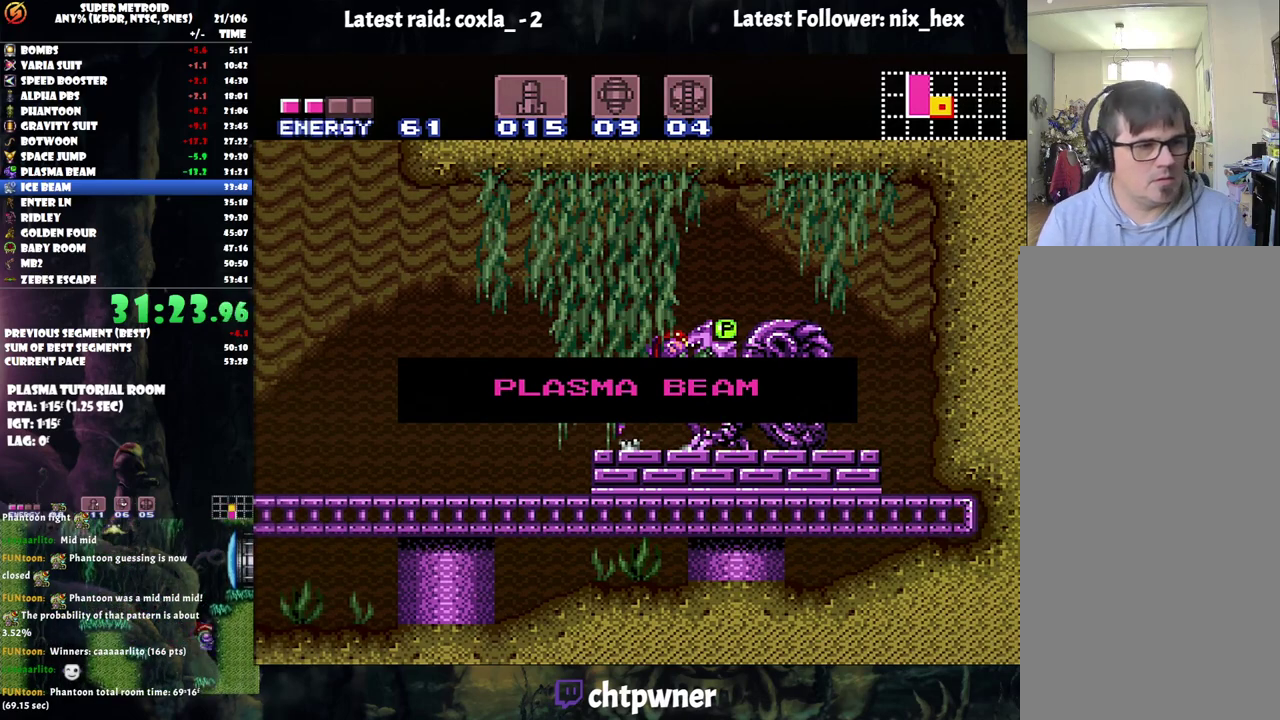
{"buttons": ["A", "DPAD_RIGHT"], "events": []}
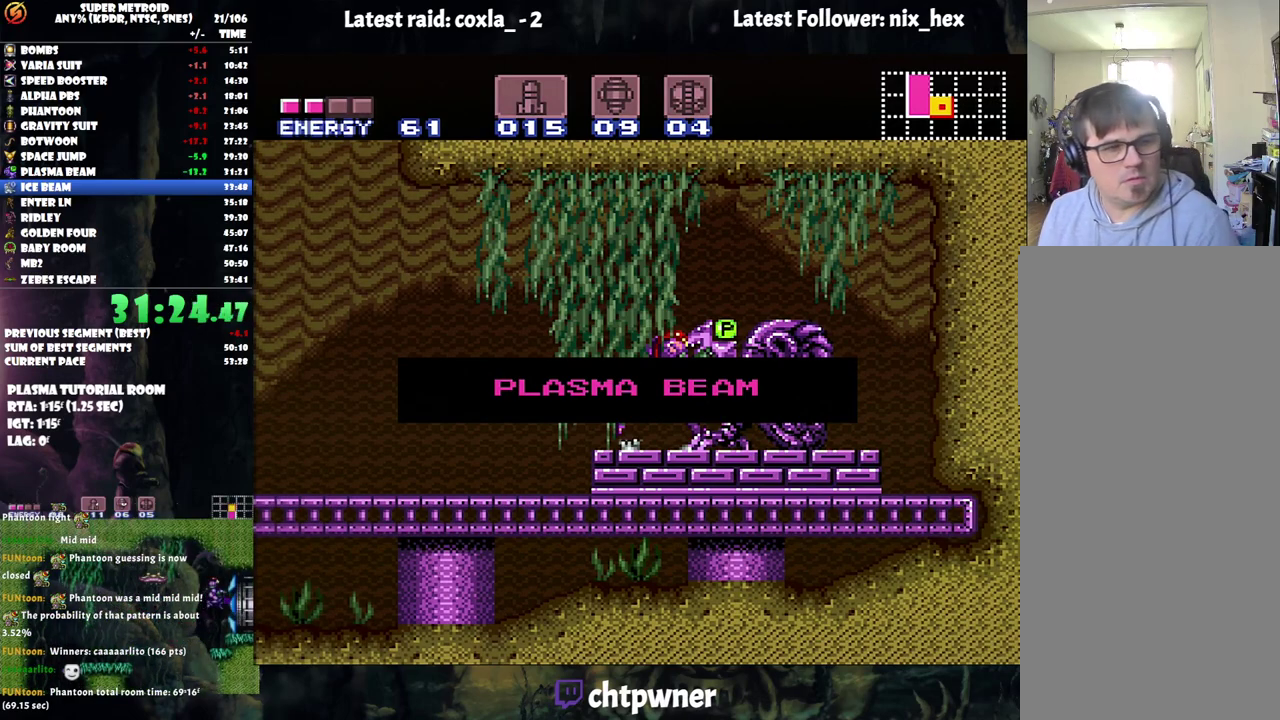
{"buttons": ["A", "DPAD_RIGHT"], "events": []}
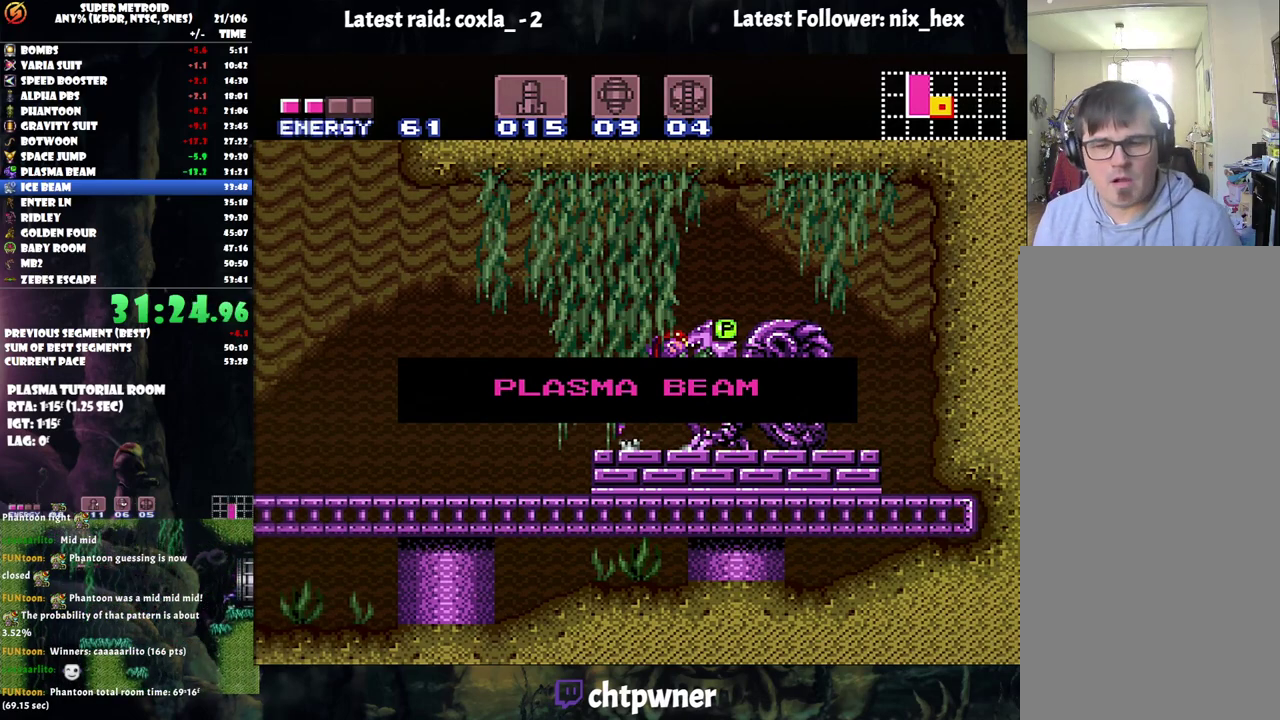
{"buttons": ["A", "DPAD_RIGHT"], "events": []}
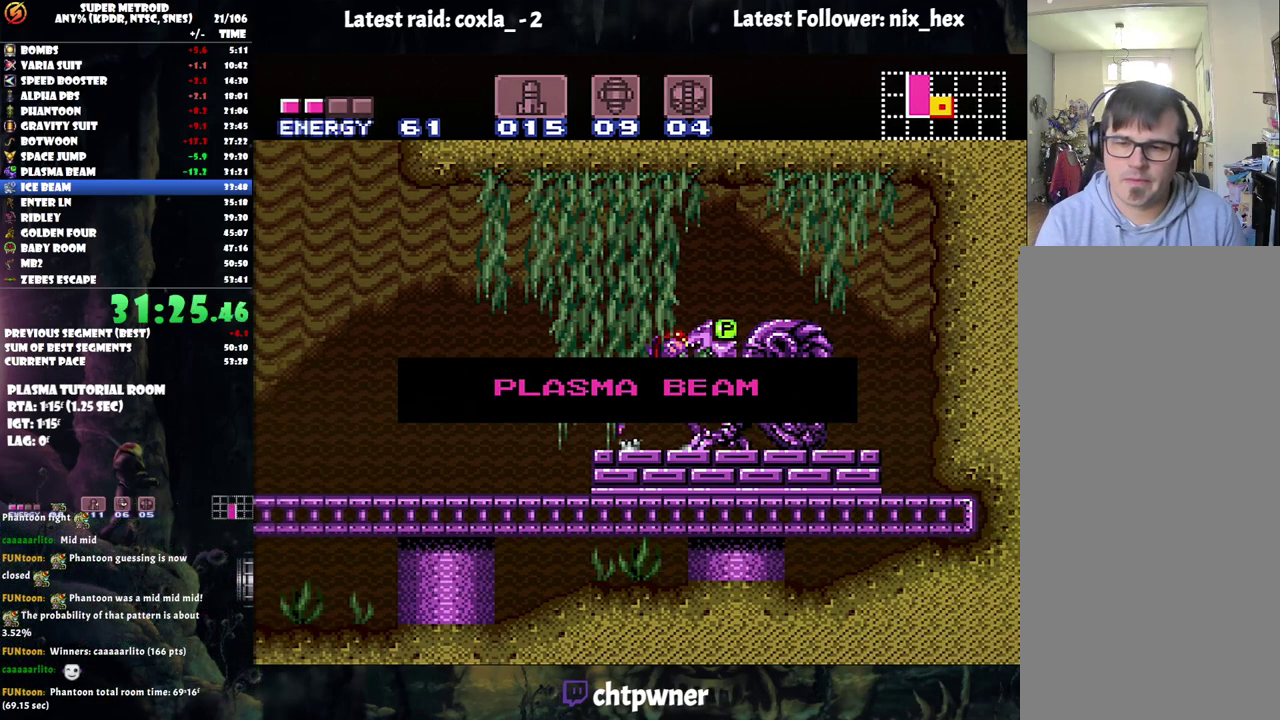
{"buttons": ["A", "DPAD_RIGHT"], "events": []}
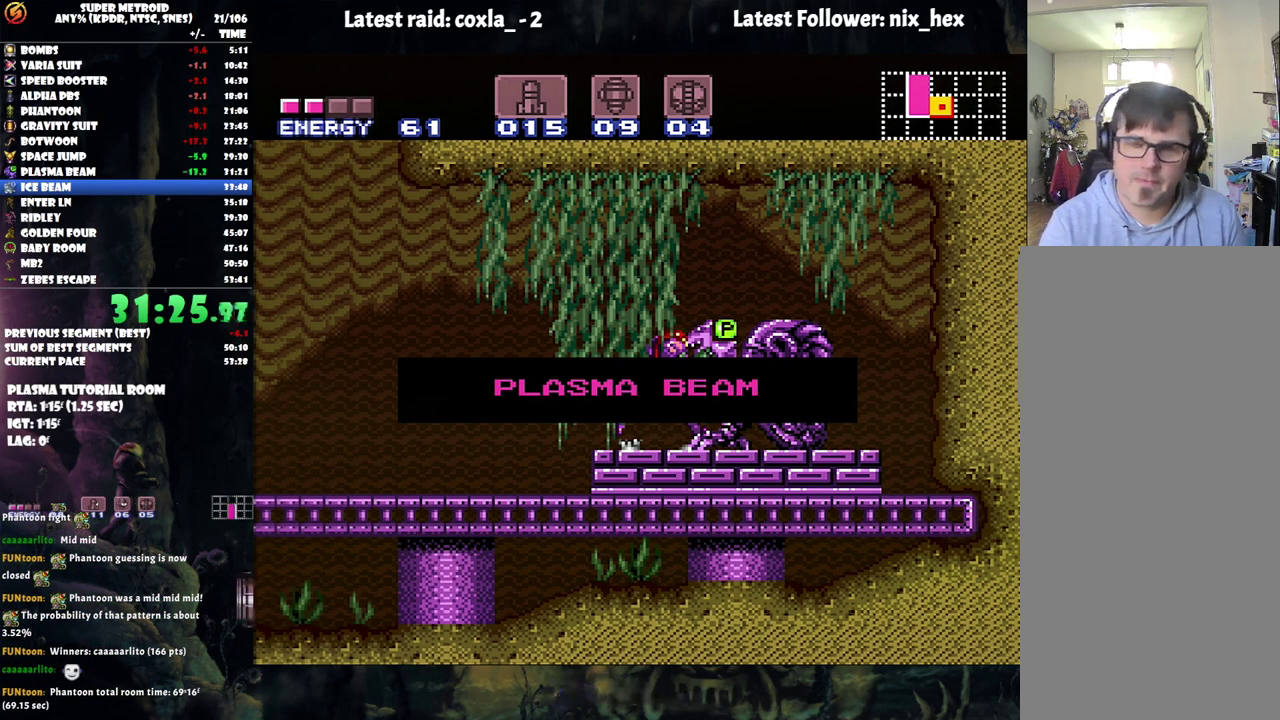
{"buttons": ["A", "DPAD_RIGHT"], "events": []}
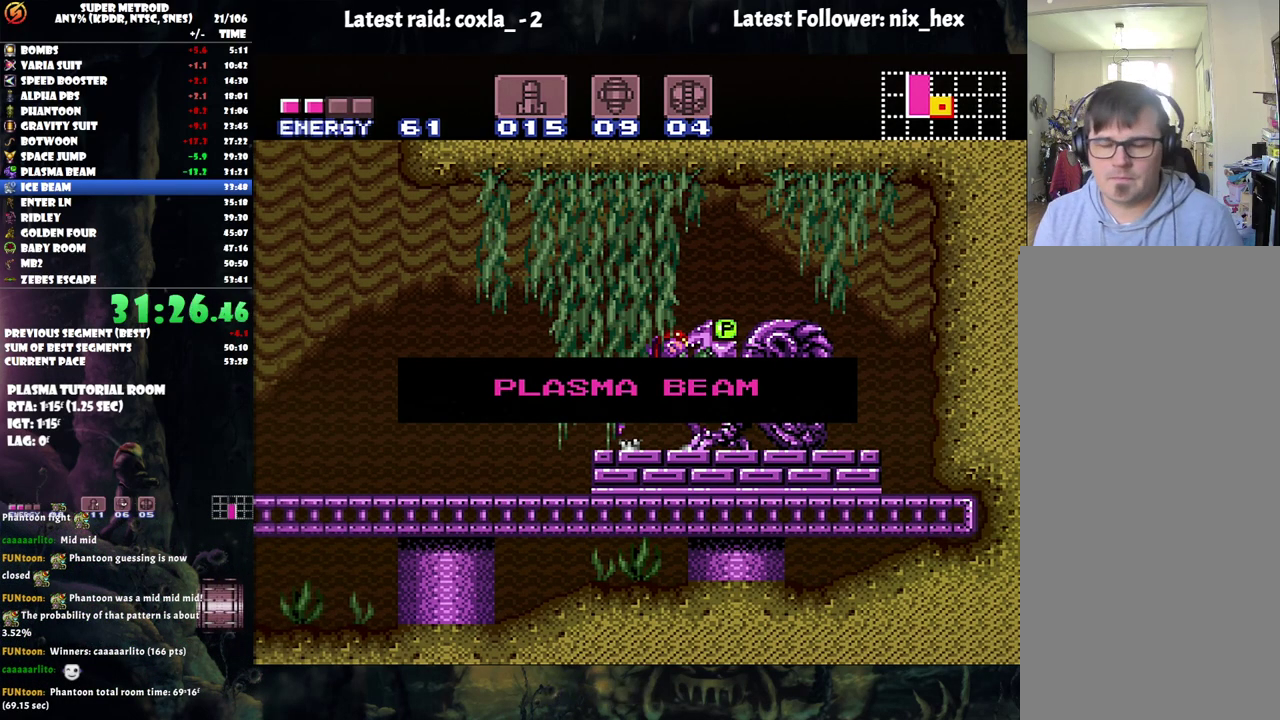
{"buttons": ["A", "DPAD_RIGHT"], "events": []}
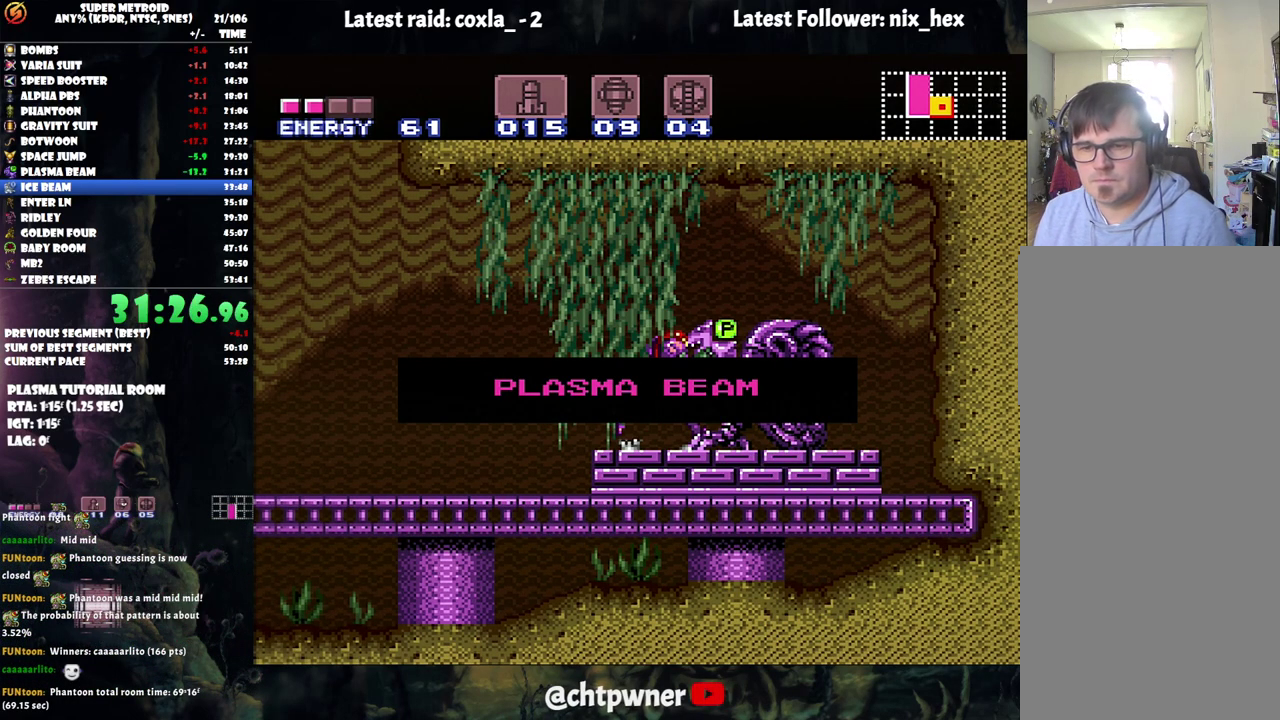
{"buttons": ["A", "DPAD_RIGHT"], "events": []}
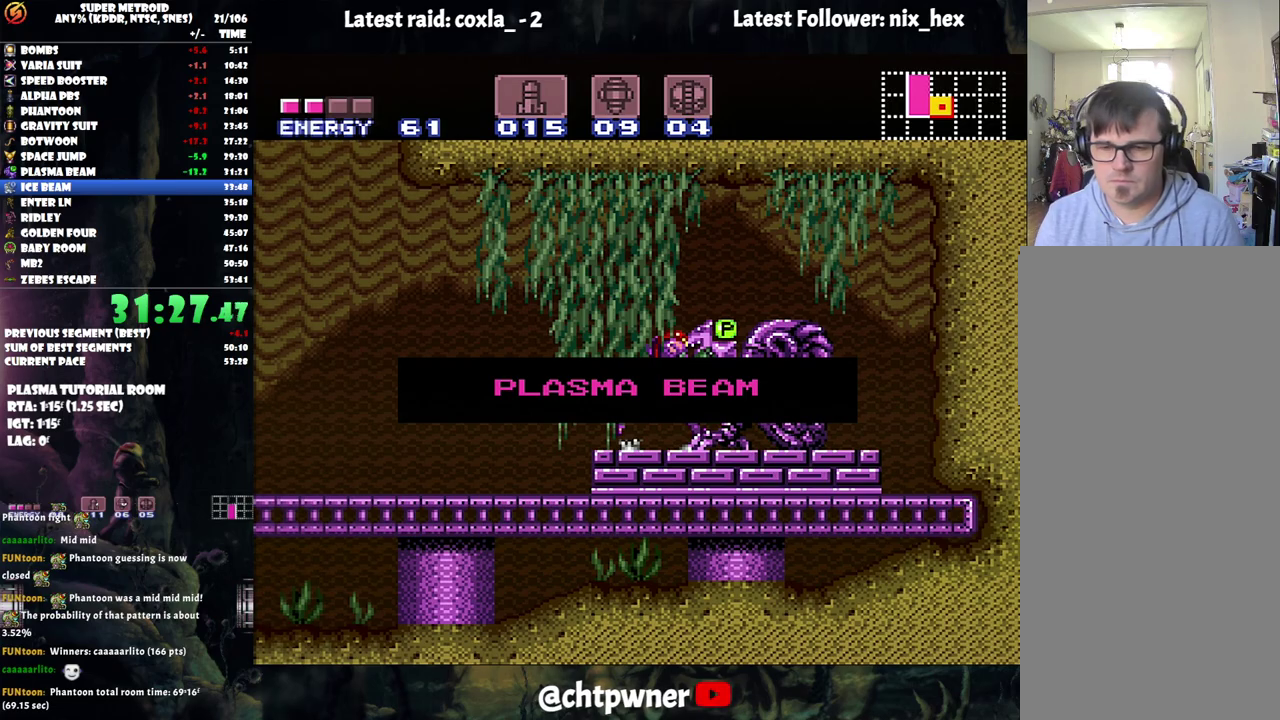
{"buttons": ["DPAD_RIGHT"], "events": [[367, "A", "up"]]}
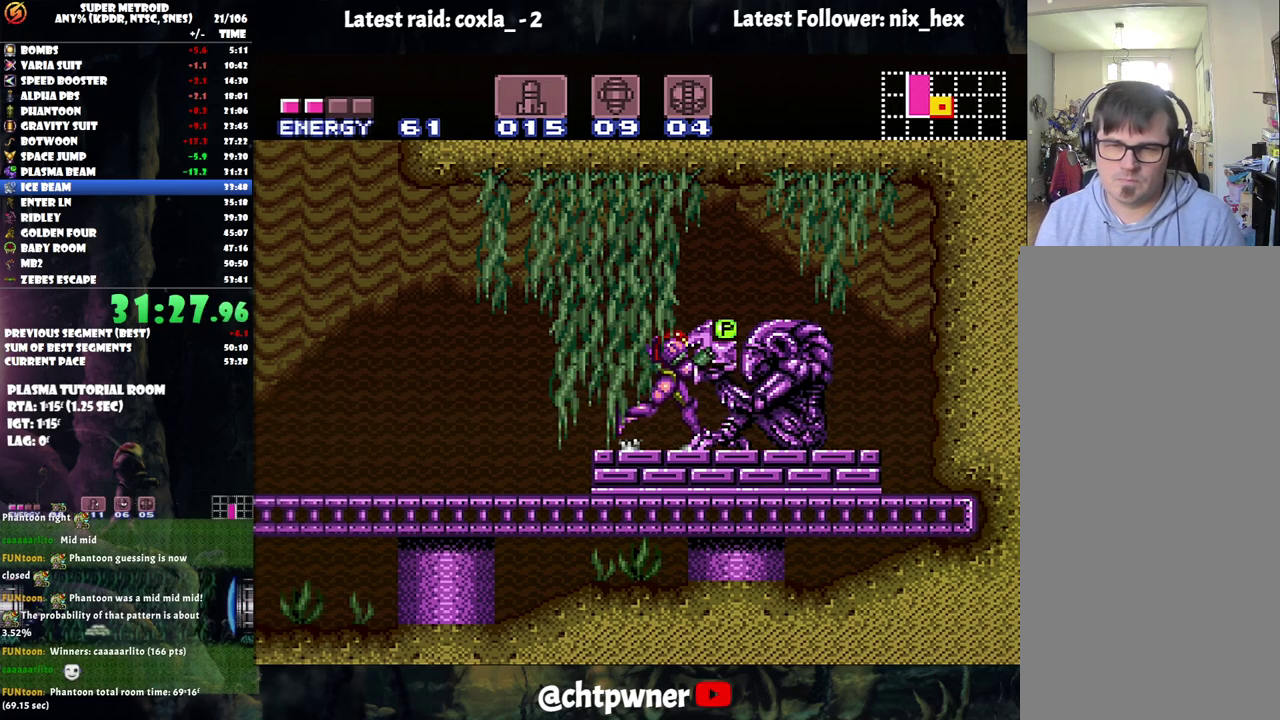
{"buttons": ["A", "DPAD_LEFT"], "events": [[167, "DPAD_RIGHT", "up"], [200, "A", "down"], [200, "DPAD_LEFT", "down"]]}
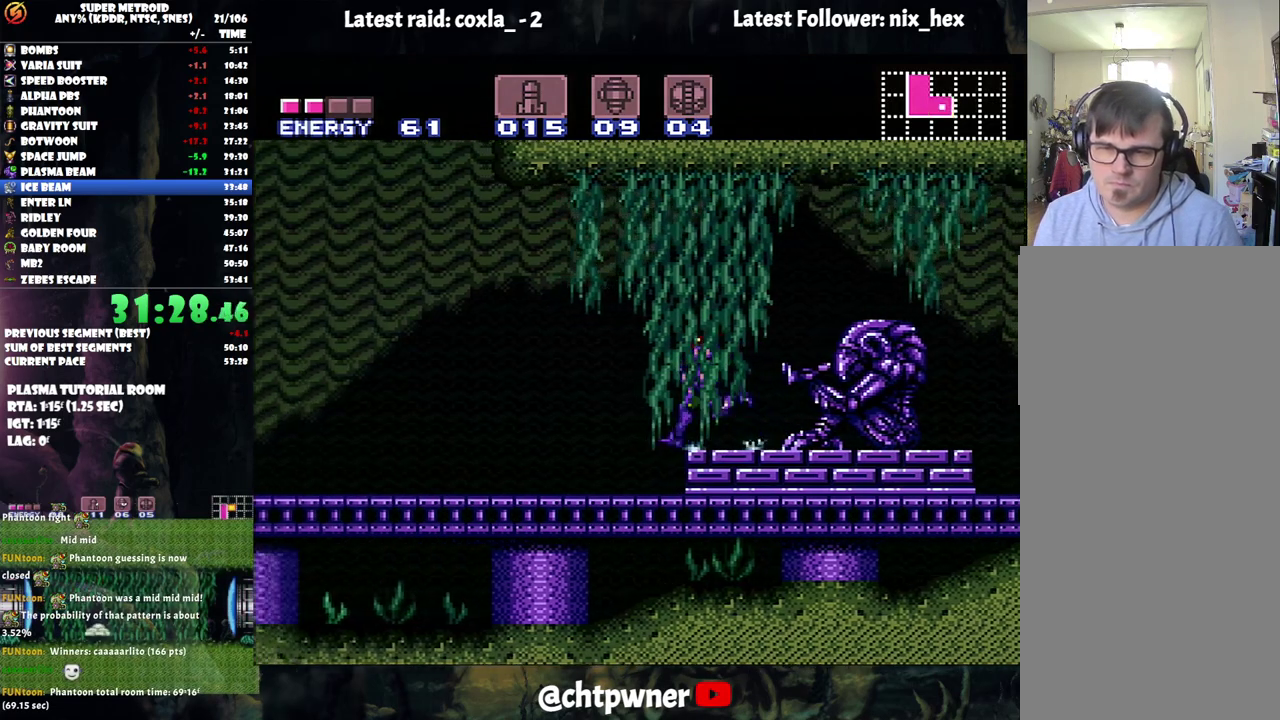
{"buttons": ["Y", "DPAD_LEFT"], "events": [[267, "A", "up"], [500, "Y", "down"]]}
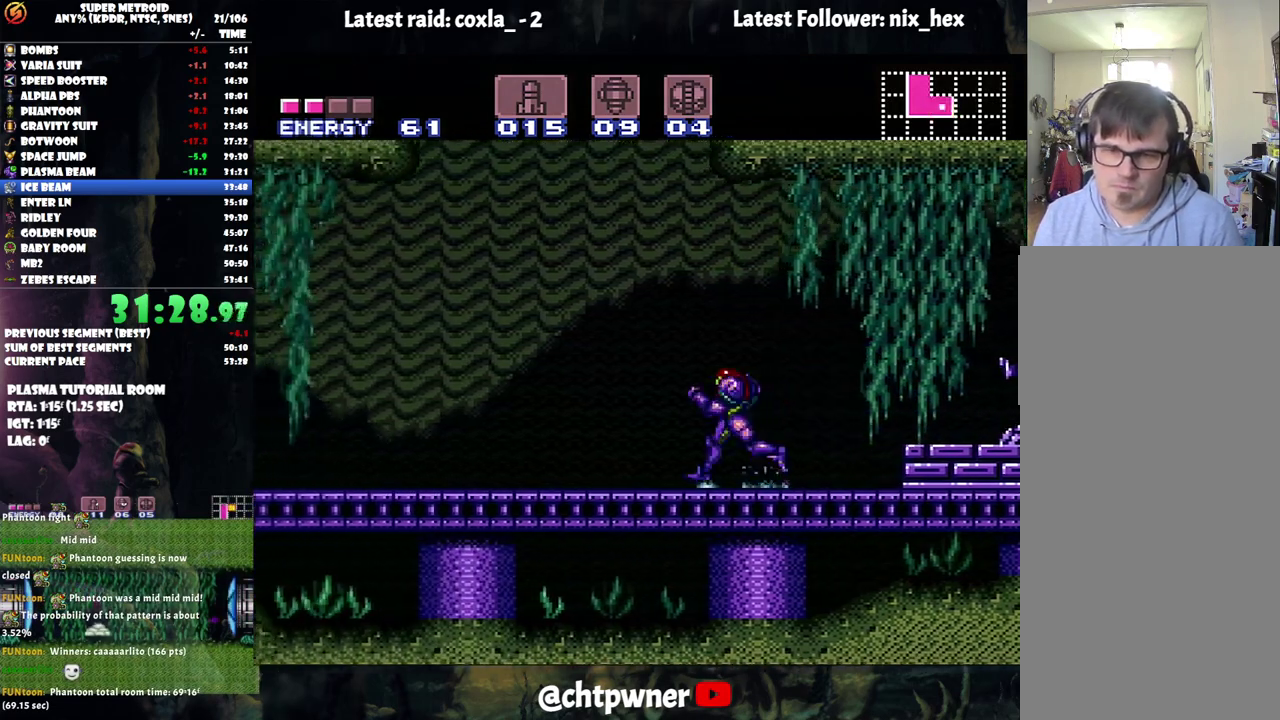
{"buttons": ["Y", "DPAD_LEFT"], "events": [[67, "Y", "up"], [217, "DPAD_LEFT", "up"], [283, "Y", "down"], [367, "Y", "up"], [433, "DPAD_LEFT", "down"], [433, "Y", "down"]]}
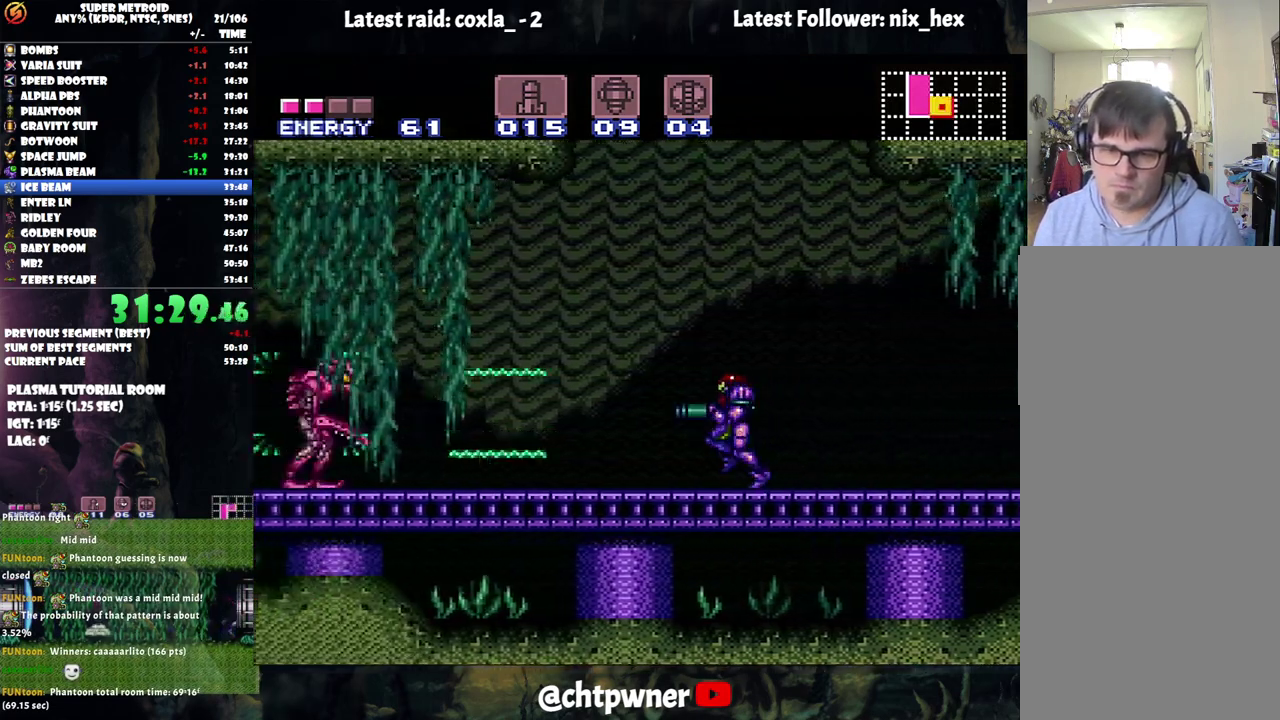
{"buttons": [], "events": [[17, "Y", "up"], [83, "Y", "down"], [117, "DPAD_LEFT", "up"], [167, "Y", "up"]]}
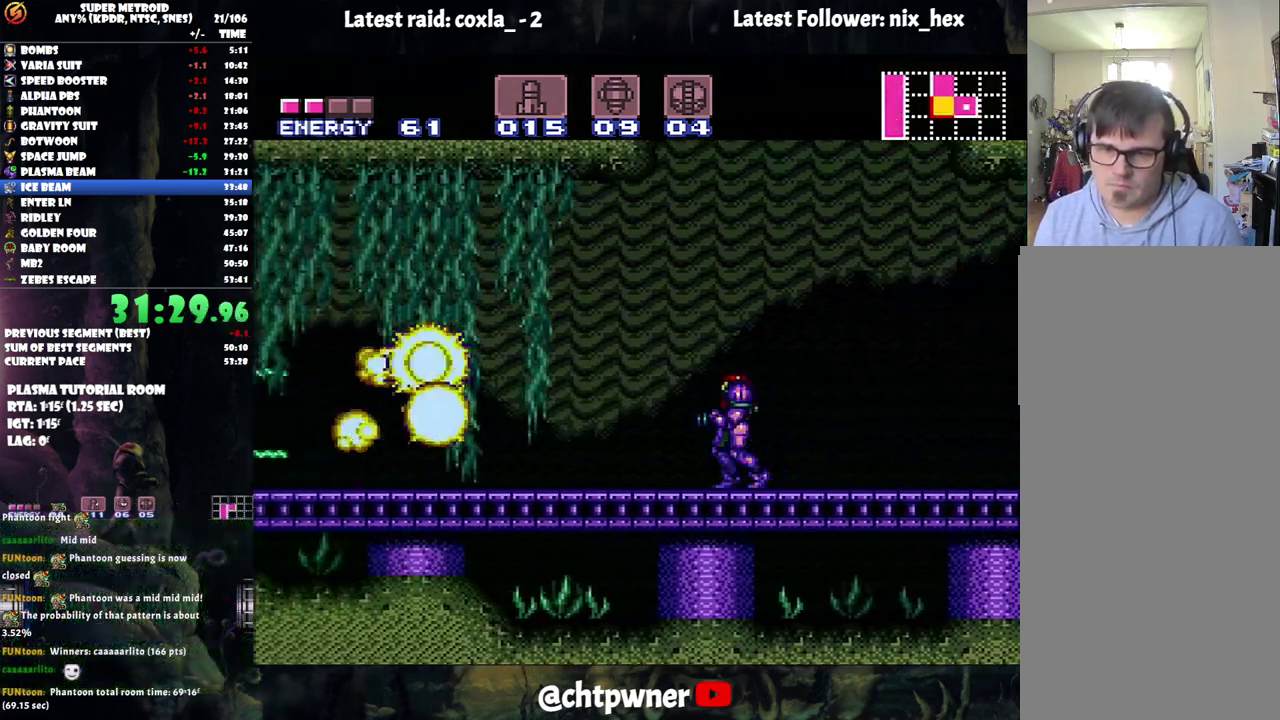
{"buttons": ["B", "R1", "DPAD_LEFT"], "events": [[17, "B", "down"], [250, "R1", "down"], [350, "DPAD_LEFT", "down"]]}
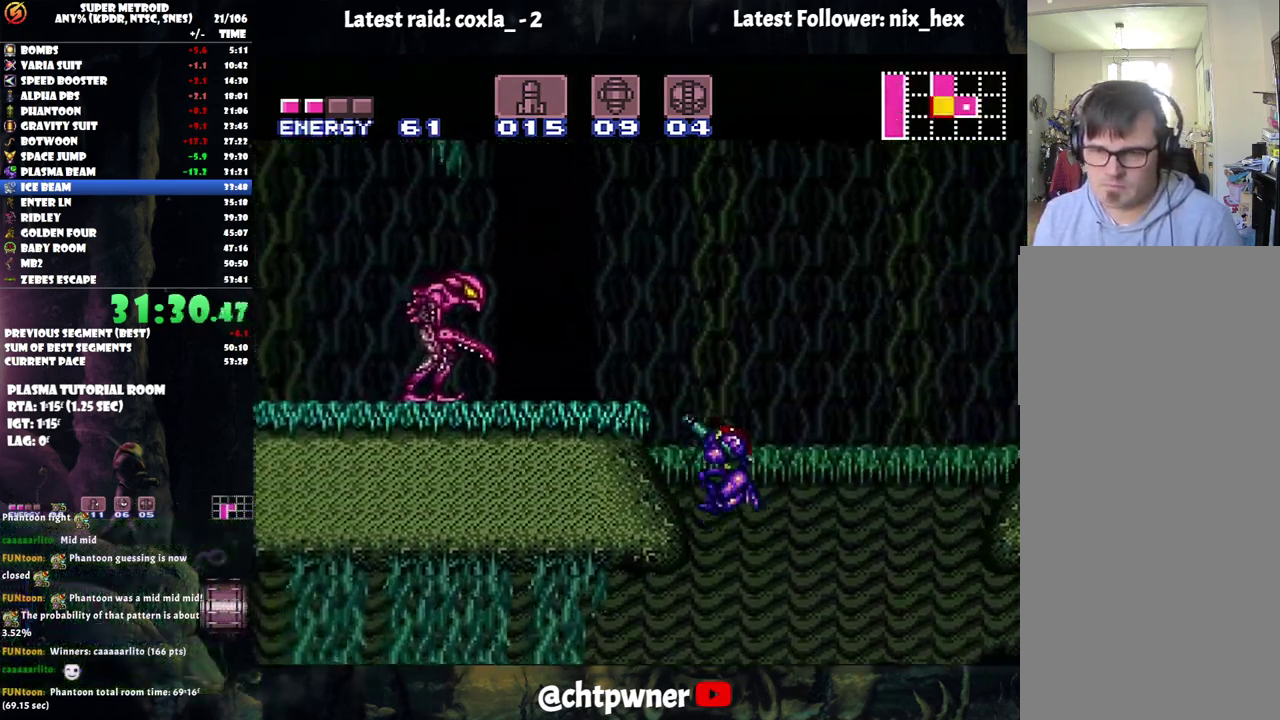
{"buttons": ["R1"], "events": [[50, "Y", "down"], [133, "B", "up"], [167, "Y", "up"], [300, "DPAD_LEFT", "up"], [367, "Y", "down"], [483, "Y", "up"]]}
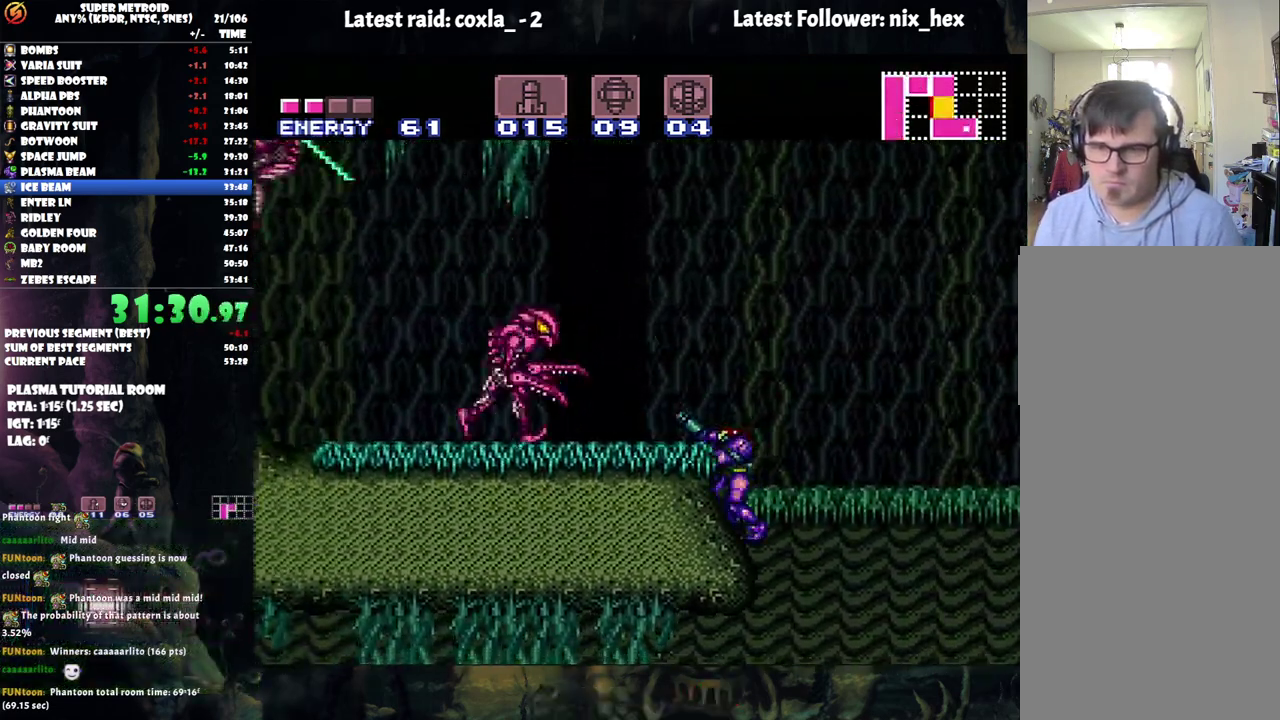
{"buttons": ["B", "DPAD_LEFT"], "events": [[317, "R1", "up"], [433, "B", "down"], [433, "DPAD_LEFT", "down"]]}
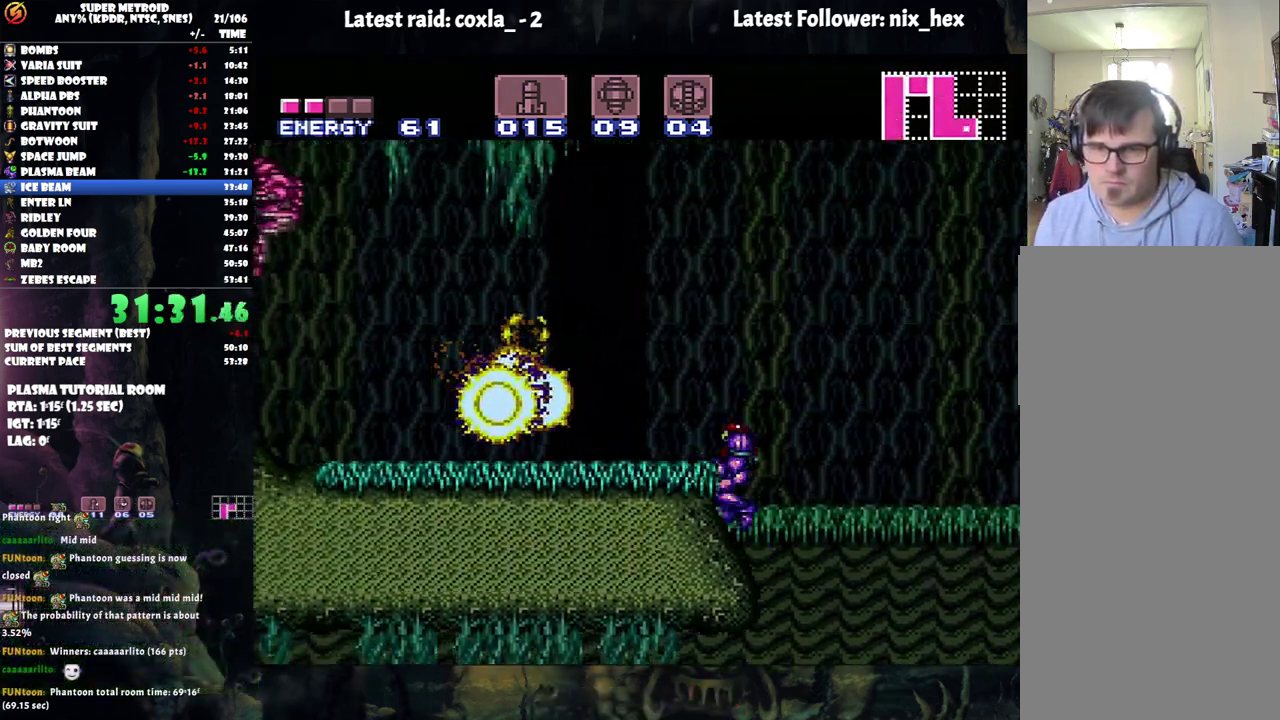
{"buttons": ["A", "DPAD_LEFT"], "events": [[167, "Y", "down"], [233, "B", "up"], [283, "Y", "up"], [367, "A", "down"]]}
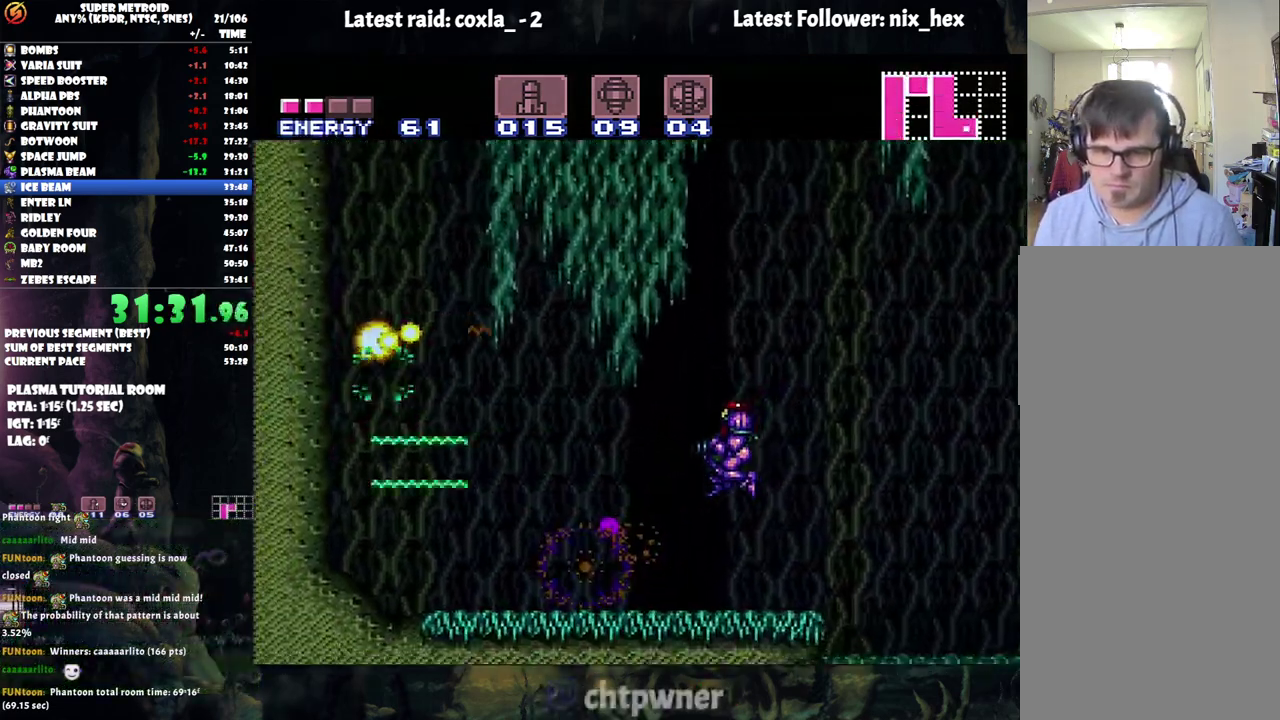
{"buttons": ["A", "DPAD_LEFT"], "events": []}
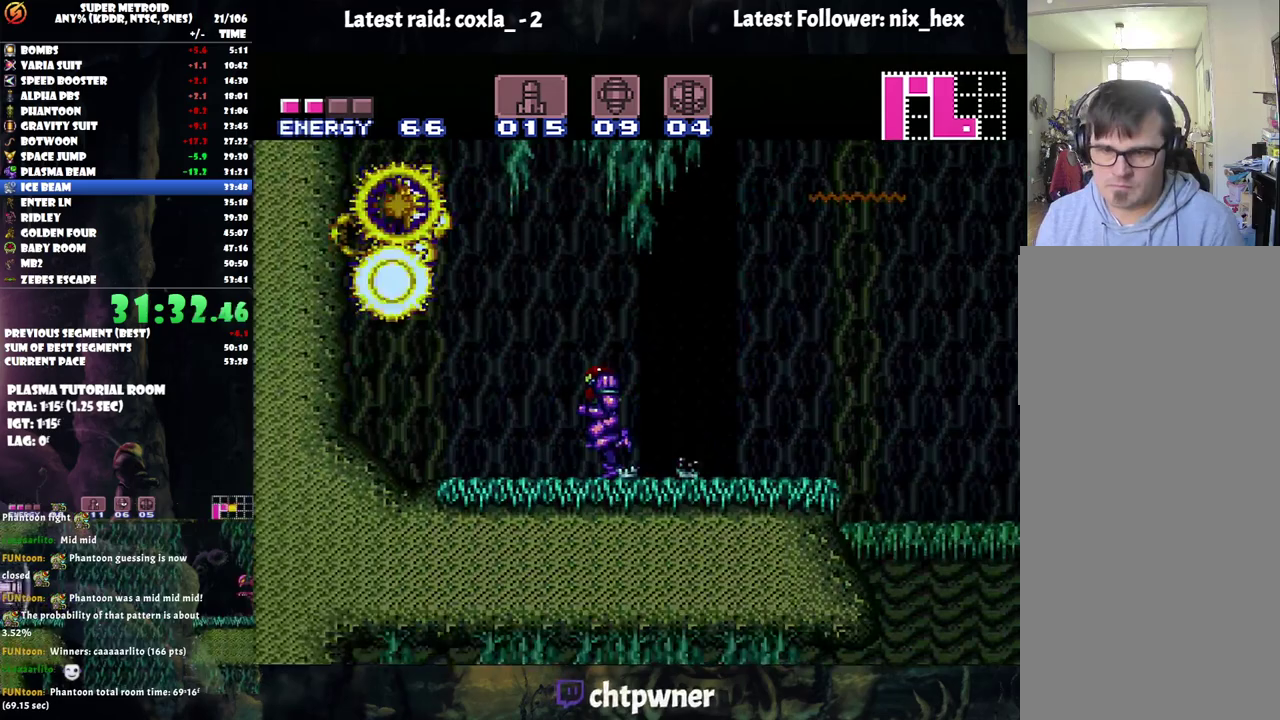
{"buttons": ["A", "DPAD_RIGHT"], "events": [[100, "DPAD_LEFT", "up"], [117, "DPAD_RIGHT", "down"]]}
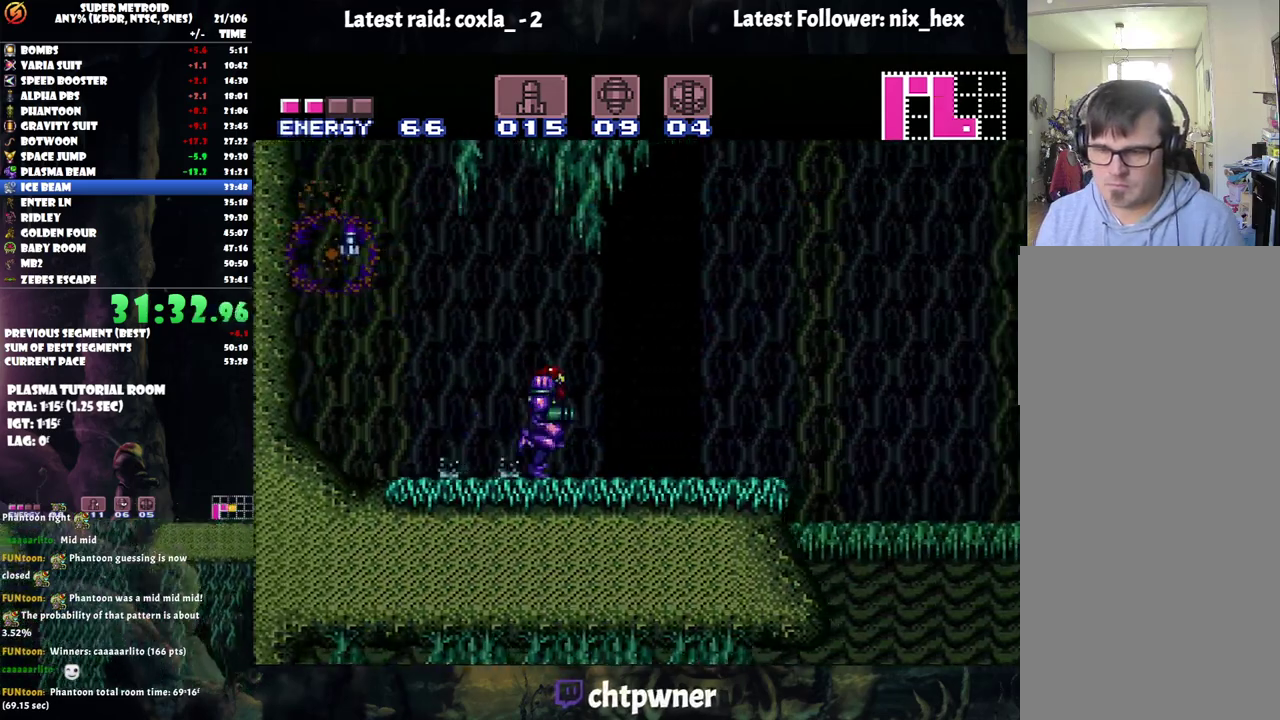
{"buttons": ["B", "DPAD_RIGHT"], "events": [[250, "B", "down"], [283, "A", "up"]]}
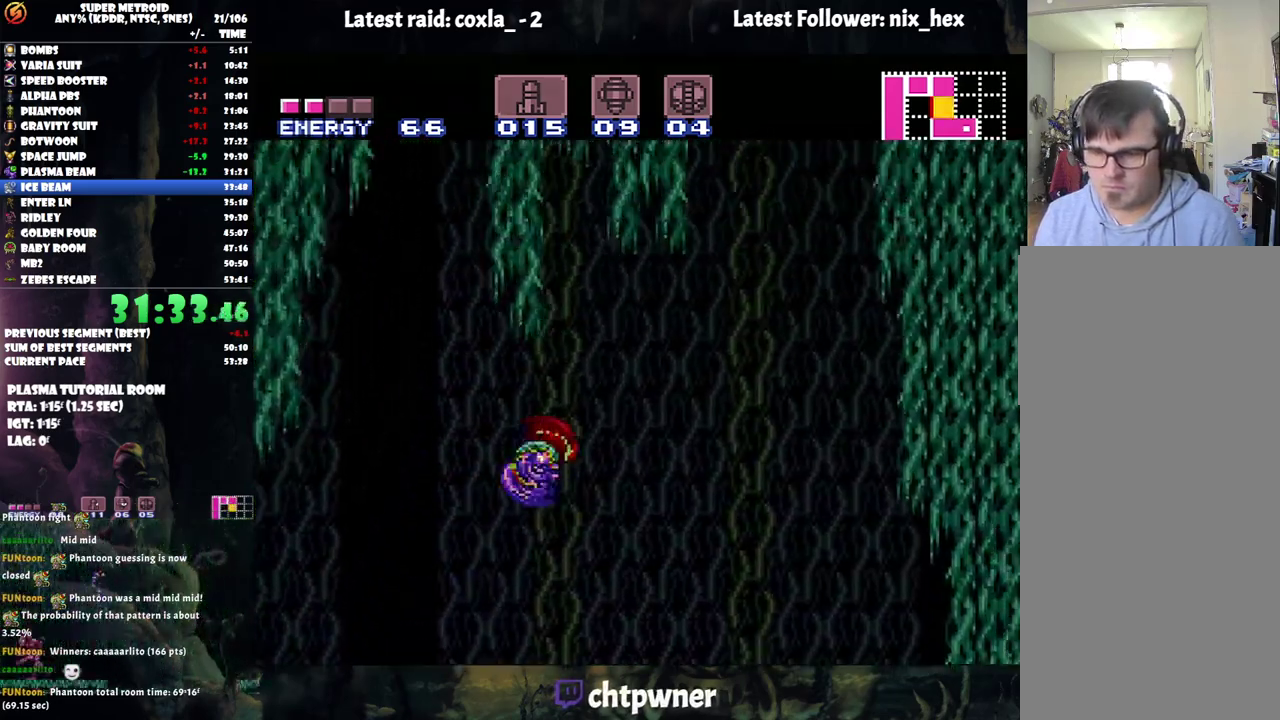
{"buttons": ["DPAD_RIGHT"], "events": [[267, "Y", "down"], [400, "B", "up"], [500, "Y", "up"]]}
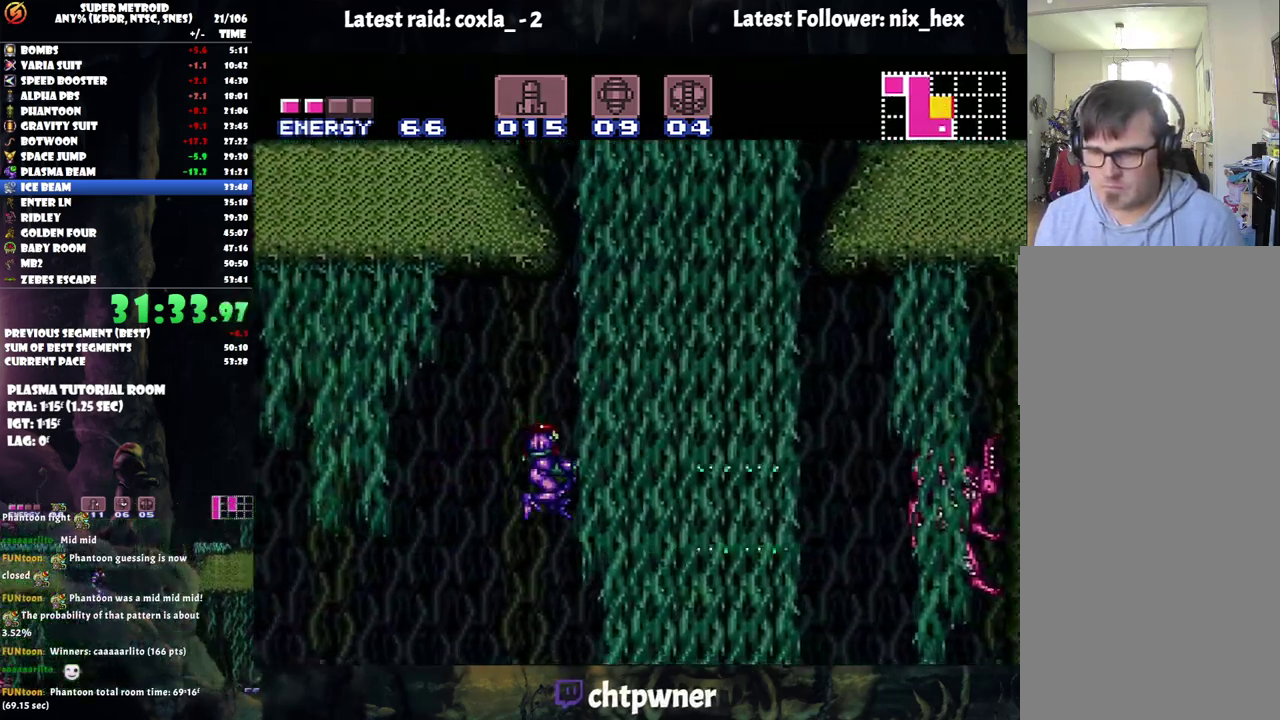
{"buttons": [], "events": [[83, "Y", "down"], [100, "DPAD_RIGHT", "up"], [150, "Y", "up"], [217, "Y", "down"], [300, "Y", "up"], [350, "Y", "down"], [450, "Y", "up"]]}
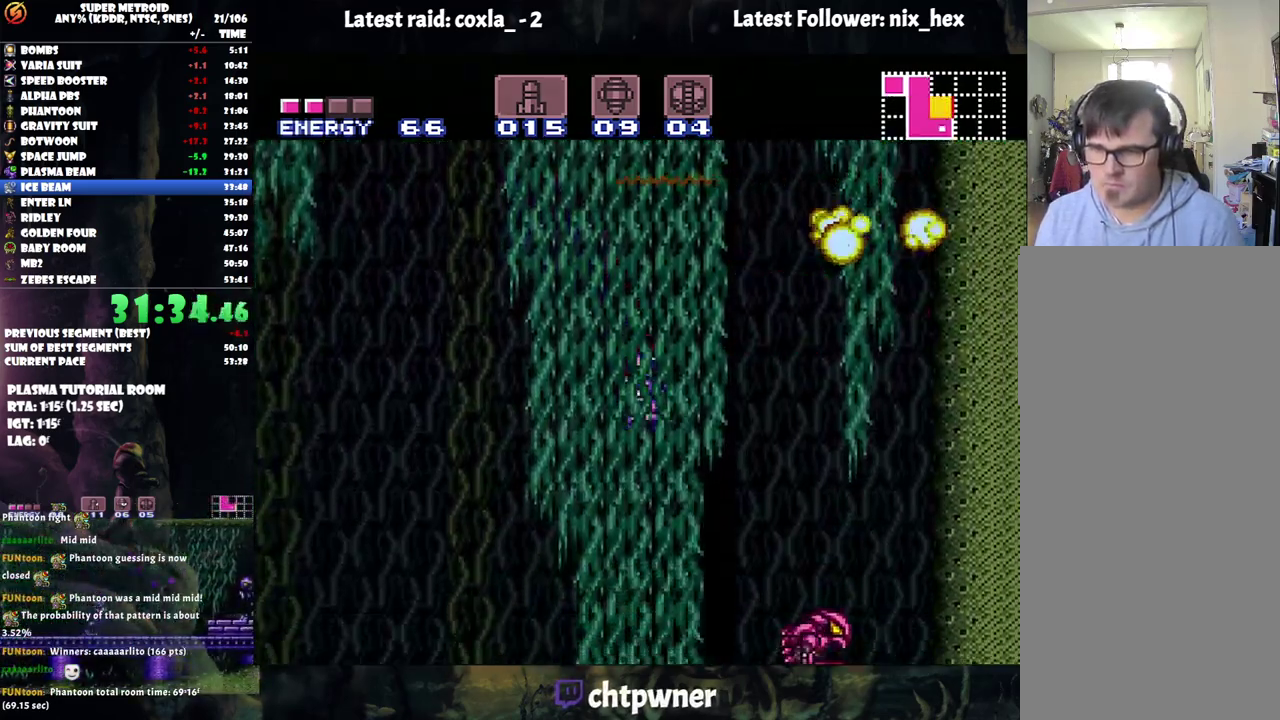
{"buttons": [], "events": [[267, "Y", "down"], [350, "Y", "up"], [433, "Y", "down"], [500, "Y", "up"]]}
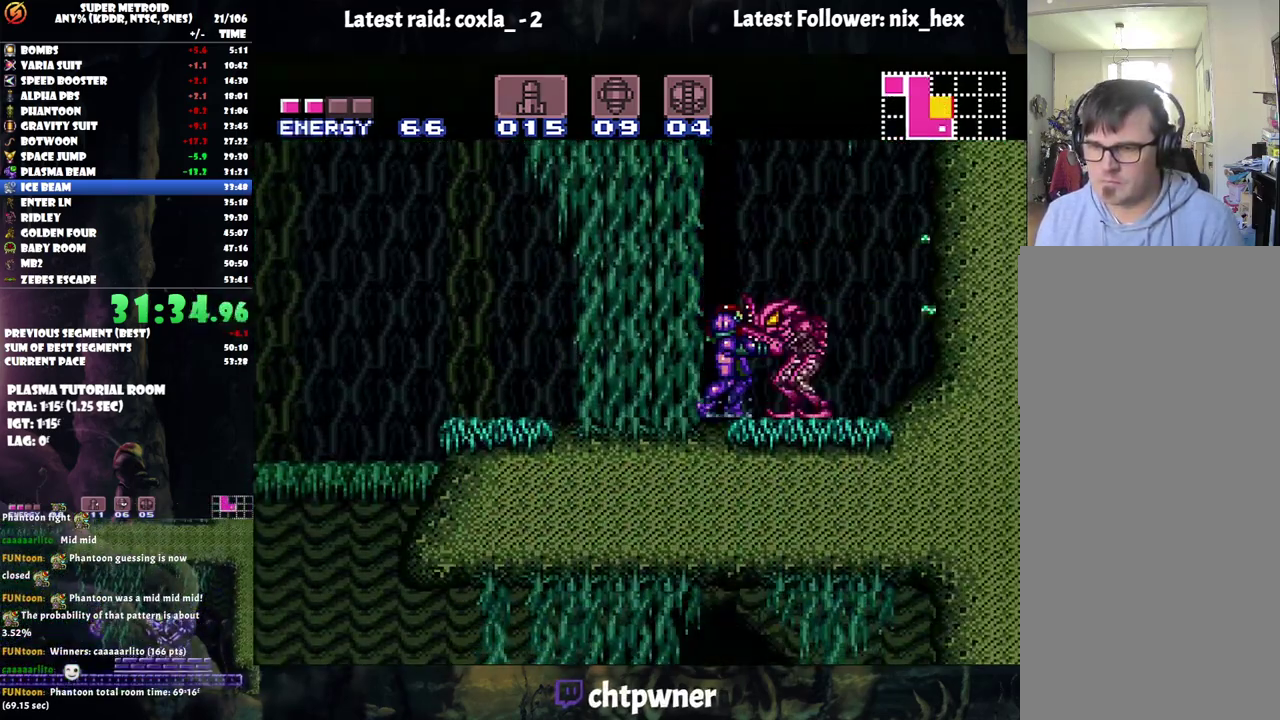
{"buttons": ["A"], "events": [[67, "Y", "down"], [200, "Y", "up"], [217, "DPAD_RIGHT", "down"], [333, "A", "down"], [500, "DPAD_RIGHT", "up"]]}
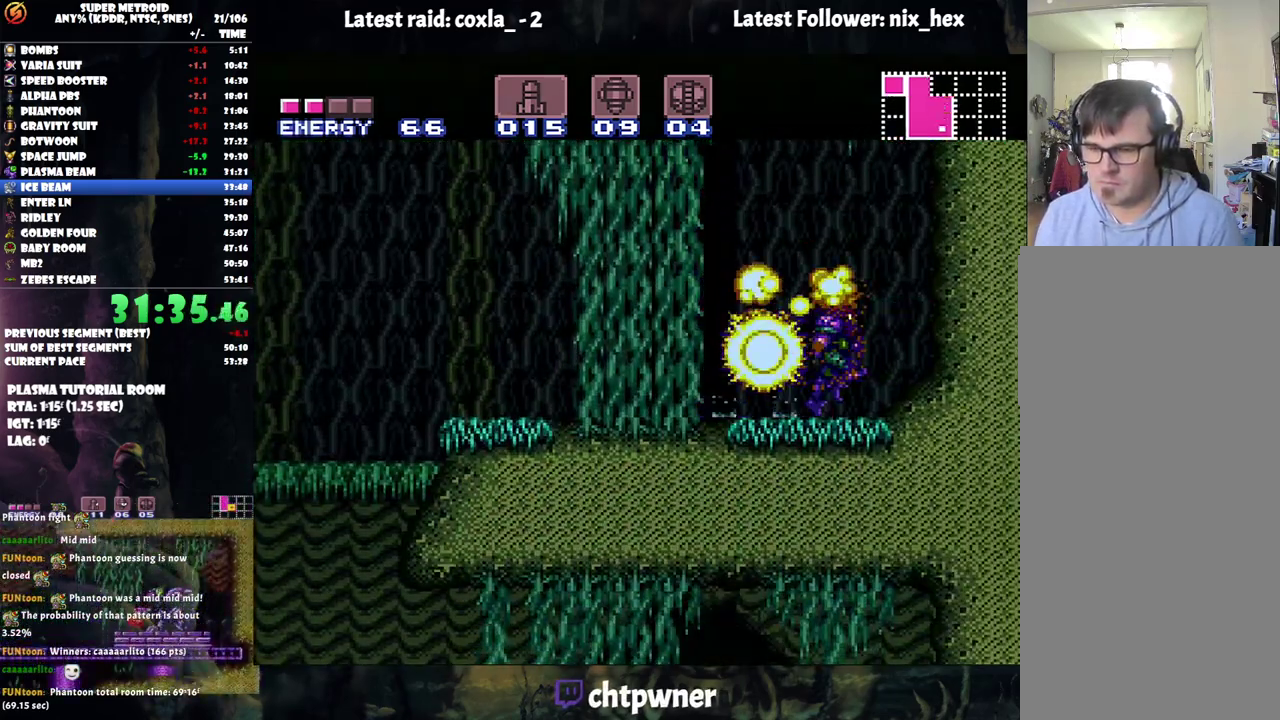
{"buttons": ["A", "DPAD_LEFT"], "events": [[83, "DPAD_LEFT", "down"]]}